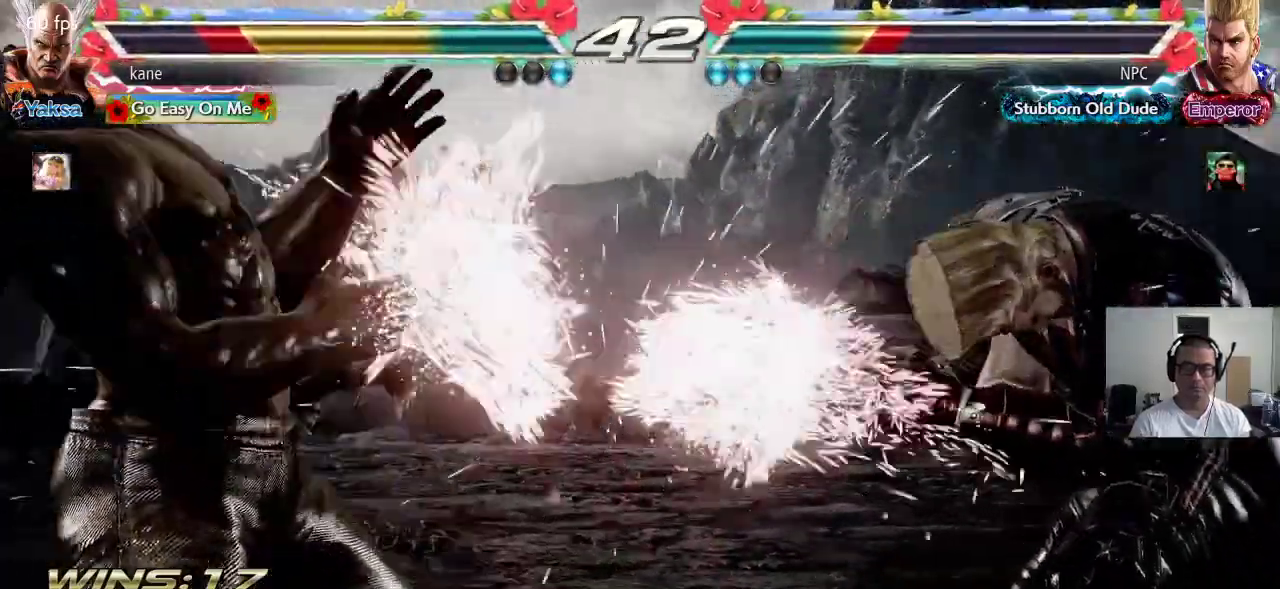
Gameplay with a controller (arcade stick); each line is a JSON object with the inputs held at the frame after it (dt_ms = milliseconds from this image to that frame). "events" lists button and stick changes between this image and that frame as [ms after this image, input, new state], when the widget could be followed in between. Not read: L3 R3.
{"dt_ms": 500, "buttons": ["CROSS"], "left_stick": "right"}
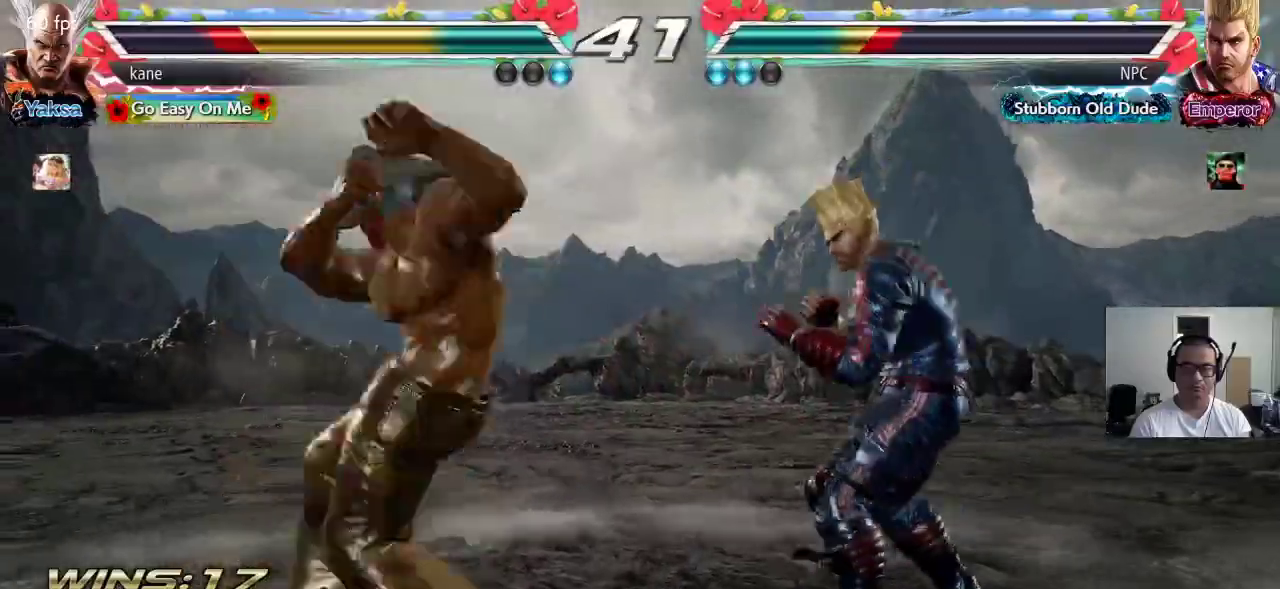
{"dt_ms": 500, "buttons": [], "left_stick": "center", "events": [[50, "CROSS", "up"], [67, "CROSS", "down"], [133, "left_stick", "center"], [317, "CROSS", "up"]]}
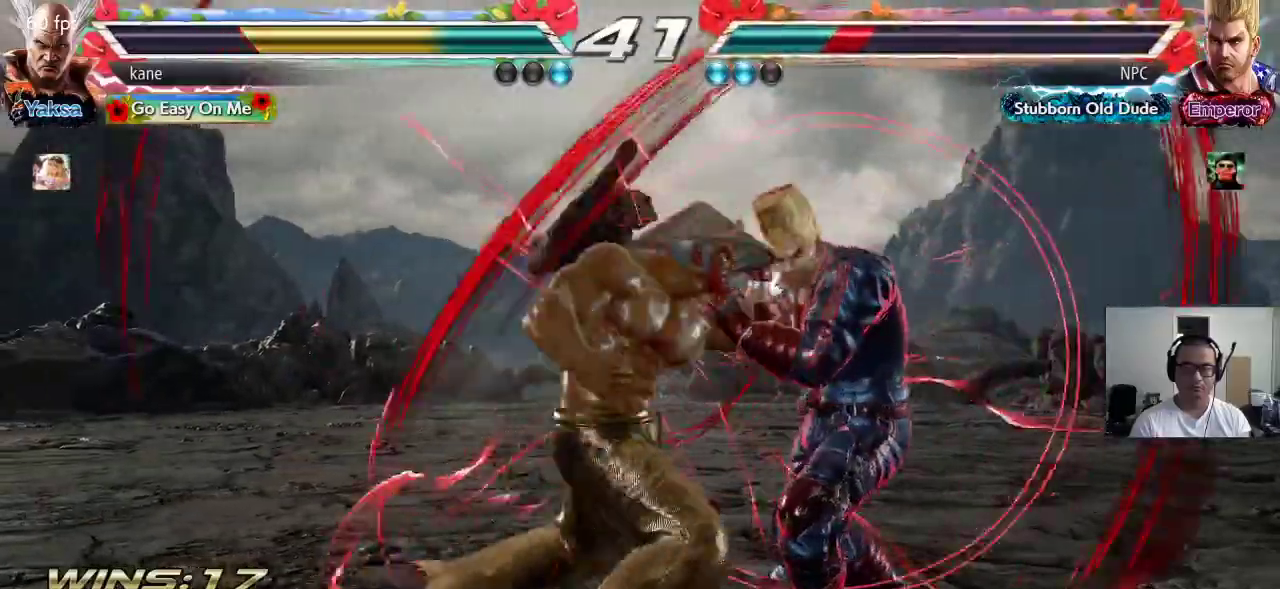
{"dt_ms": 1000, "buttons": [], "left_stick": "center"}
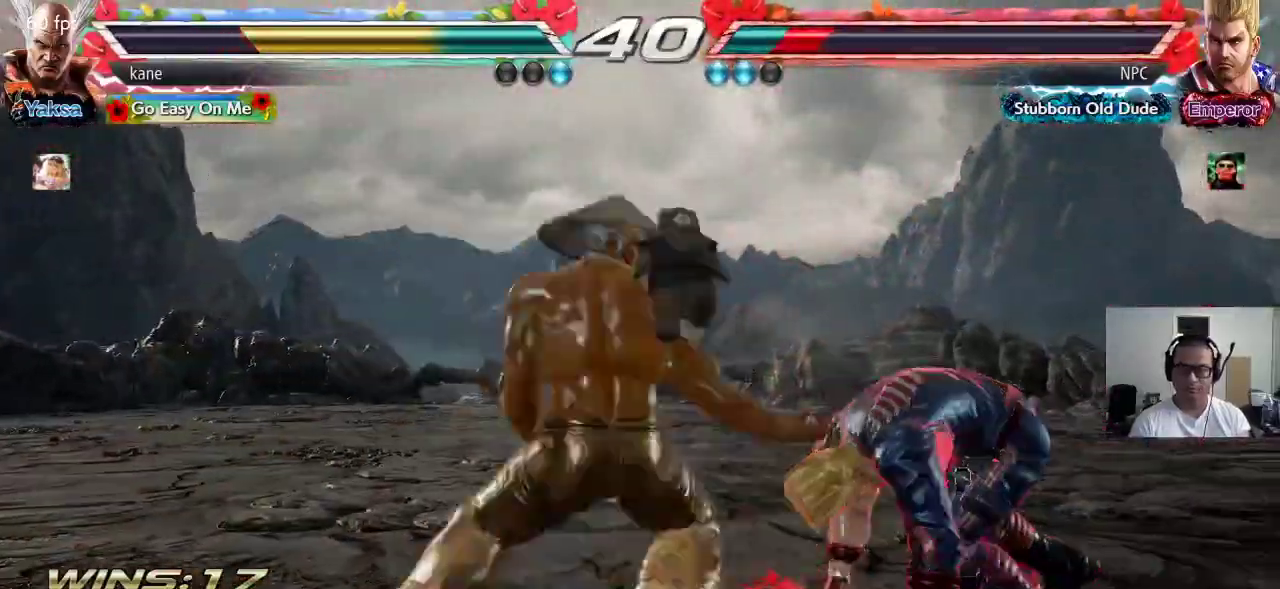
{"dt_ms": 500, "buttons": [], "left_stick": "left", "events": [[450, "left_stick", "left"]]}
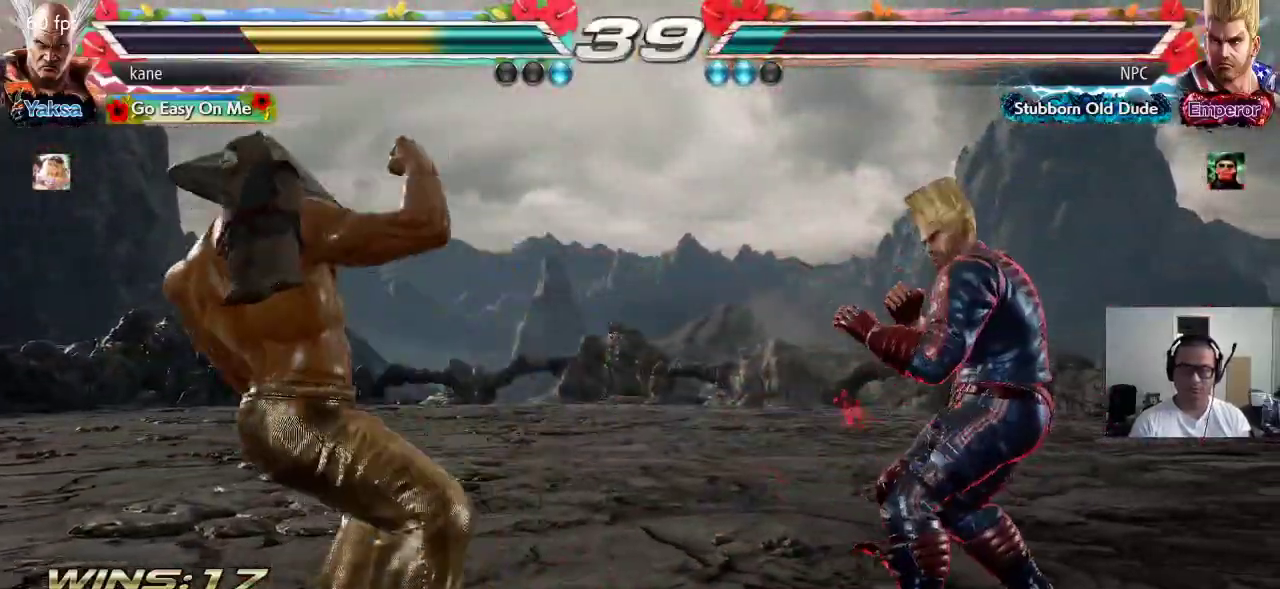
{"dt_ms": 500, "buttons": ["CROSS", "CIRCLE"], "left_stick": "up-right"}
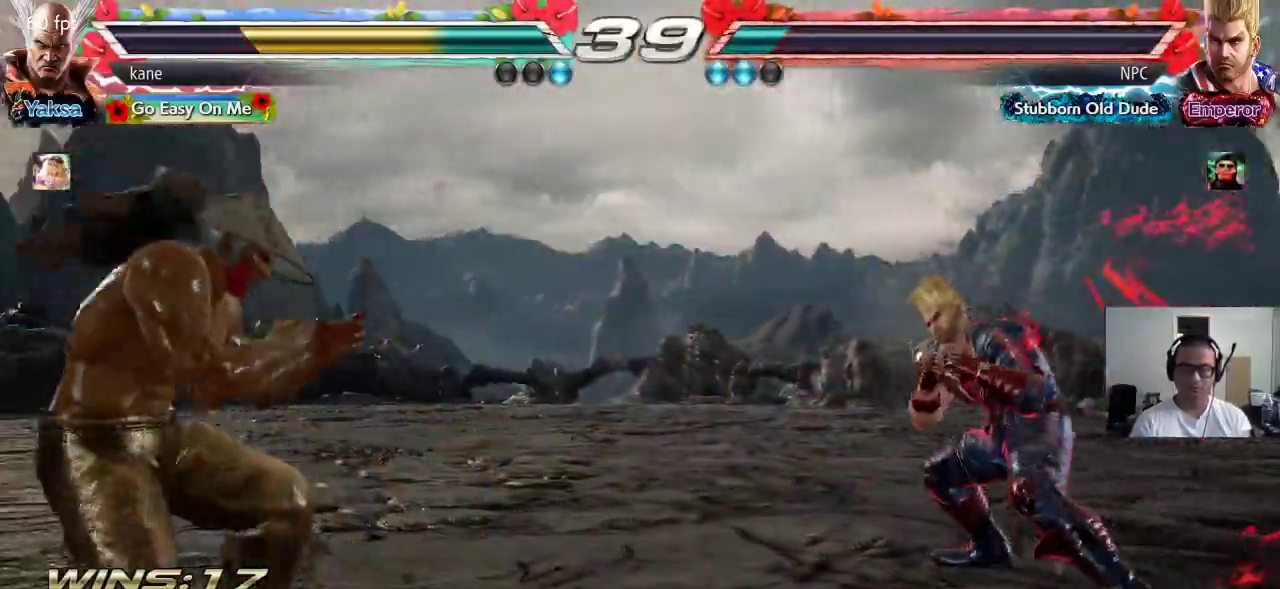
{"dt_ms": 500, "buttons": ["CROSS"], "left_stick": "center", "events": [[33, "left_stick", "center"], [50, "CIRCLE", "up"]]}
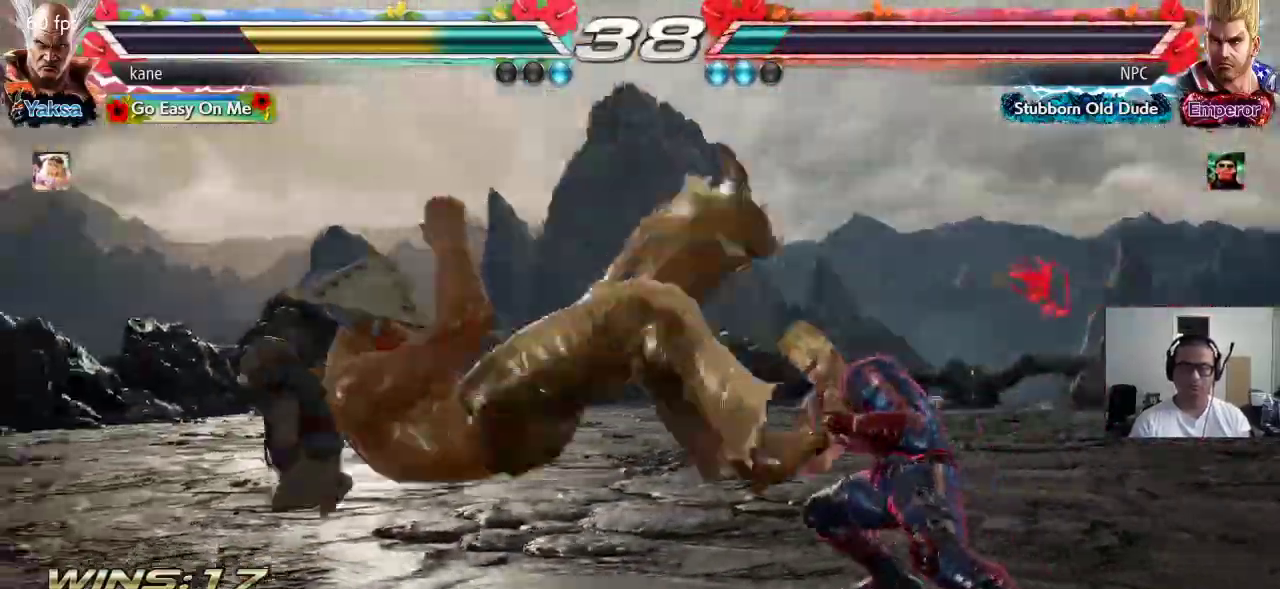
{"dt_ms": 500, "buttons": ["CROSS"], "left_stick": "center", "events": []}